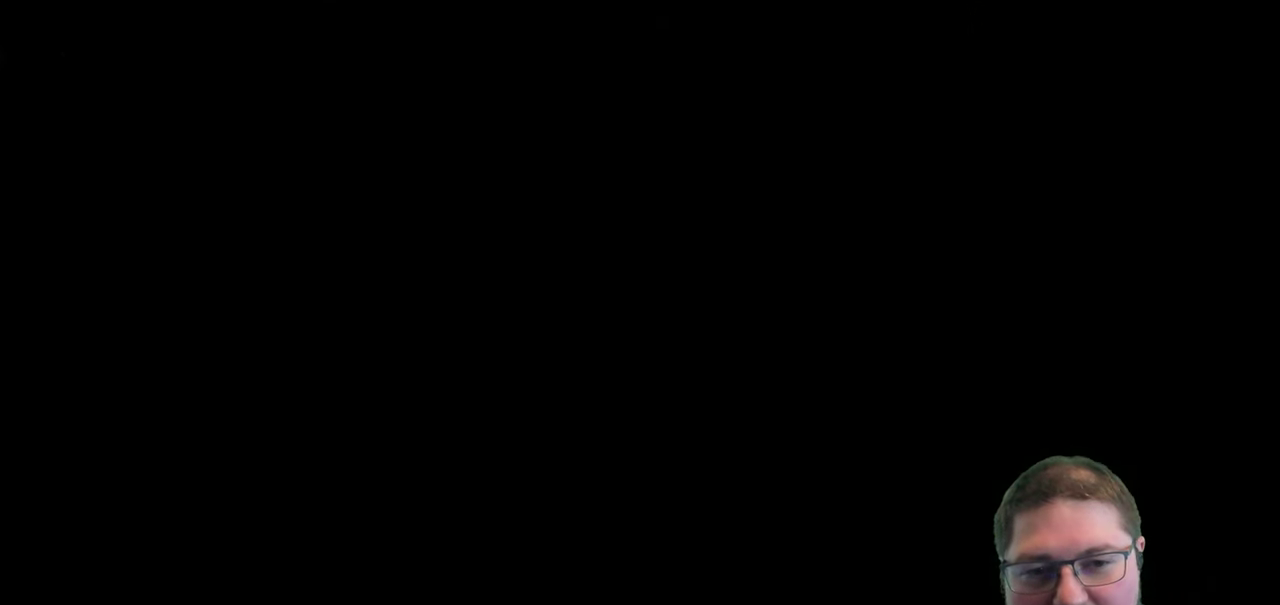
Gameplay with a controller (Xbox layout); each line is a JSON object with the inputs held at the frame after it. "button_events" lists button changes between this image and that frame as [ms after this image, input, new state], when the widget could be followed in between (sticks are given only as held states).
{"buttons": [], "left_stick": "center", "right_stick": "center", "button_events": []}
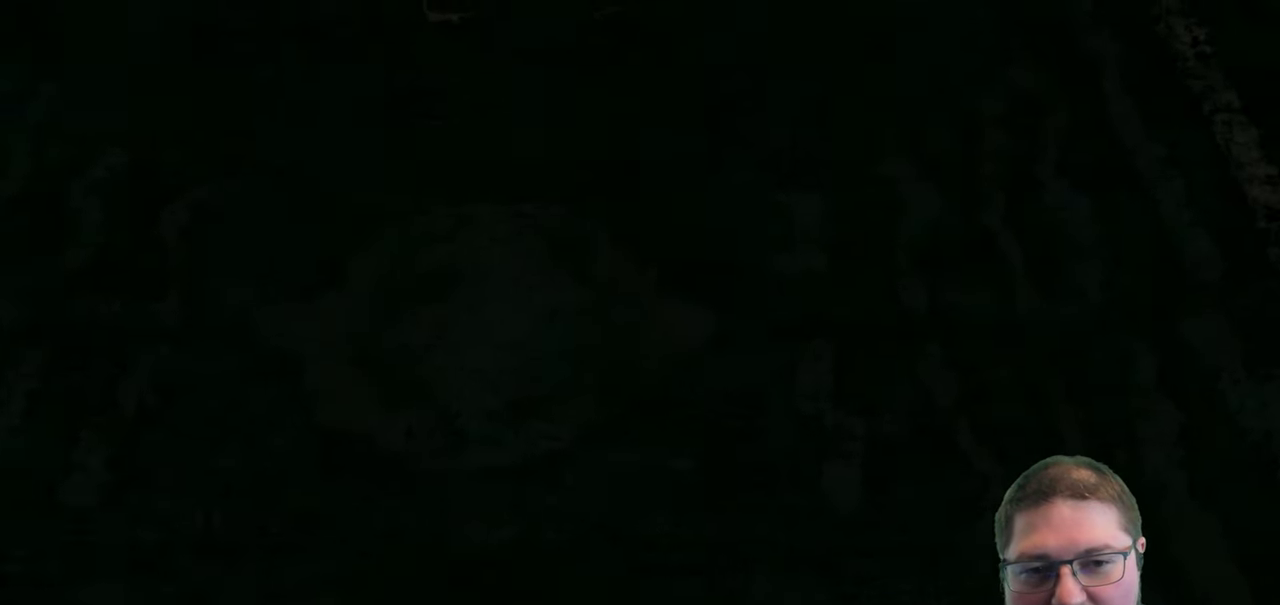
{"buttons": ["START"], "left_stick": "center", "right_stick": "center", "button_events": [[450, "START", "down"]]}
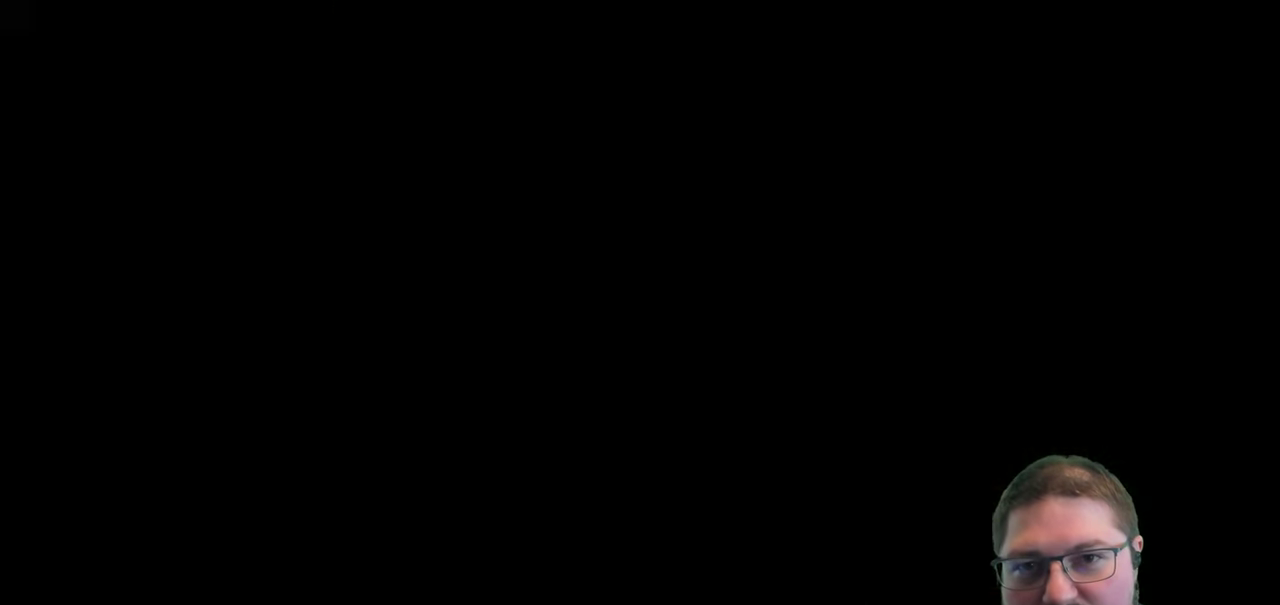
{"buttons": [], "left_stick": "up", "right_stick": "center", "button_events": [[83, "START", "up"]]}
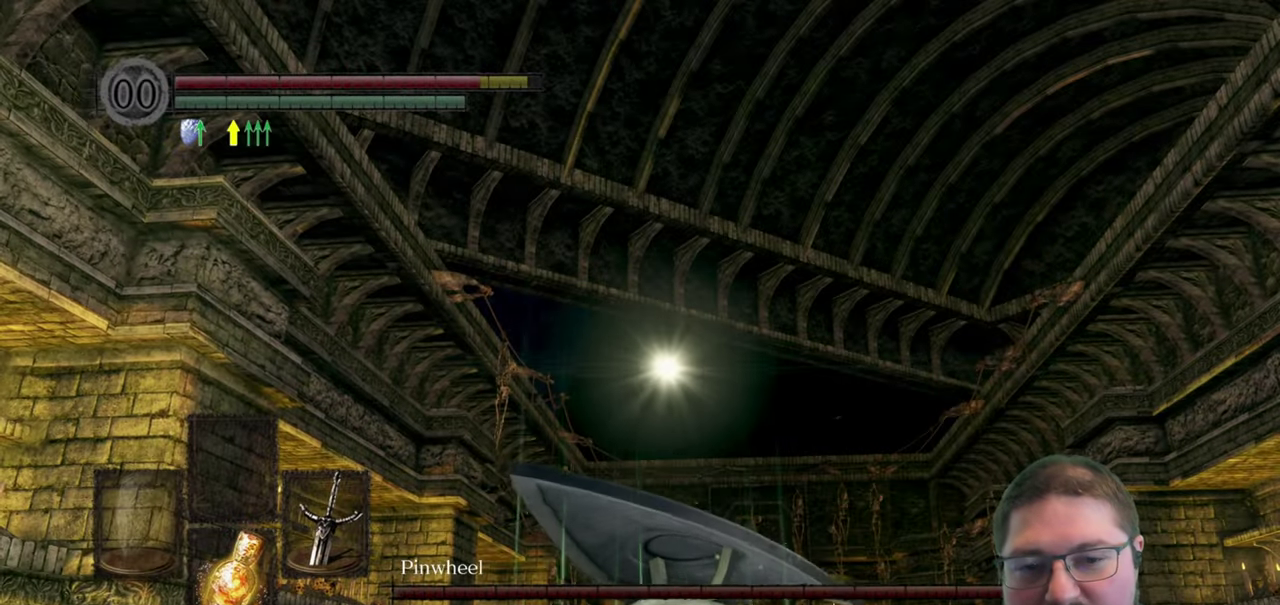
{"buttons": ["B"], "left_stick": "up", "right_stick": "center", "button_events": [[16, "B", "down"]]}
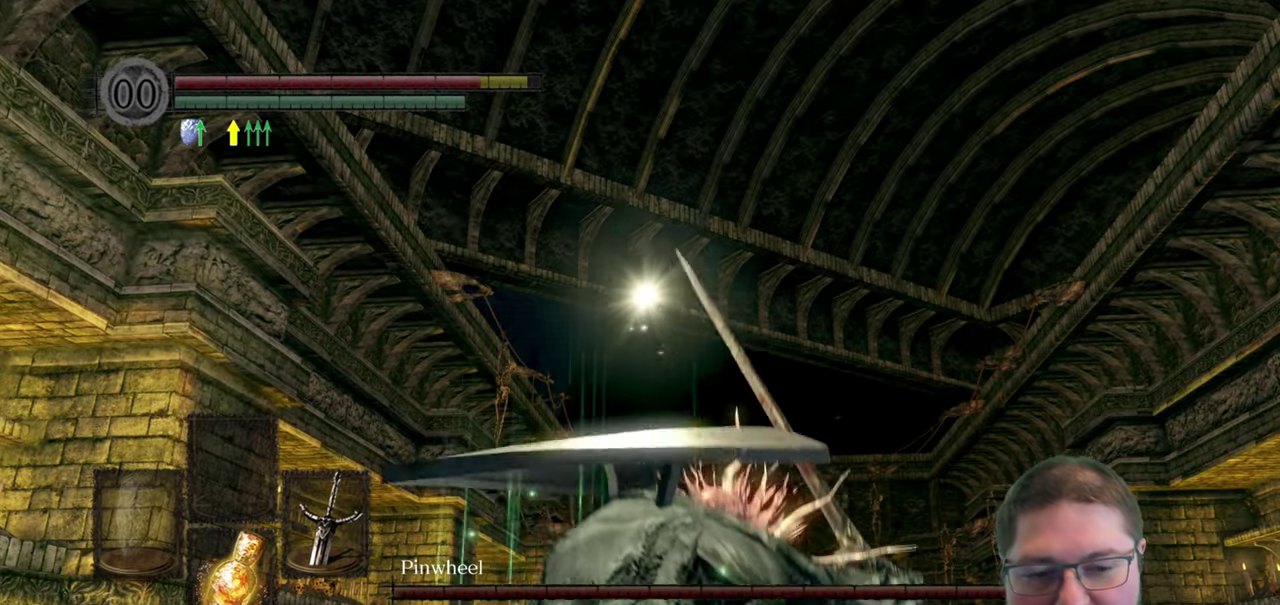
{"buttons": ["B"], "left_stick": "up", "right_stick": "center", "button_events": []}
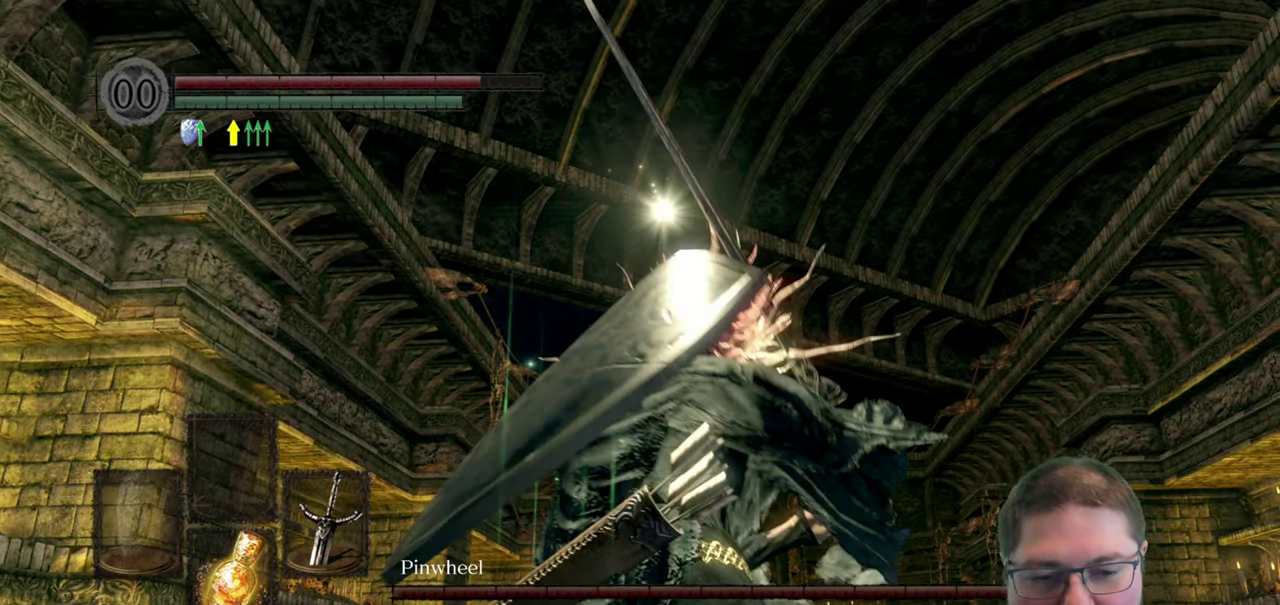
{"buttons": ["B"], "left_stick": "up", "right_stick": "center", "button_events": []}
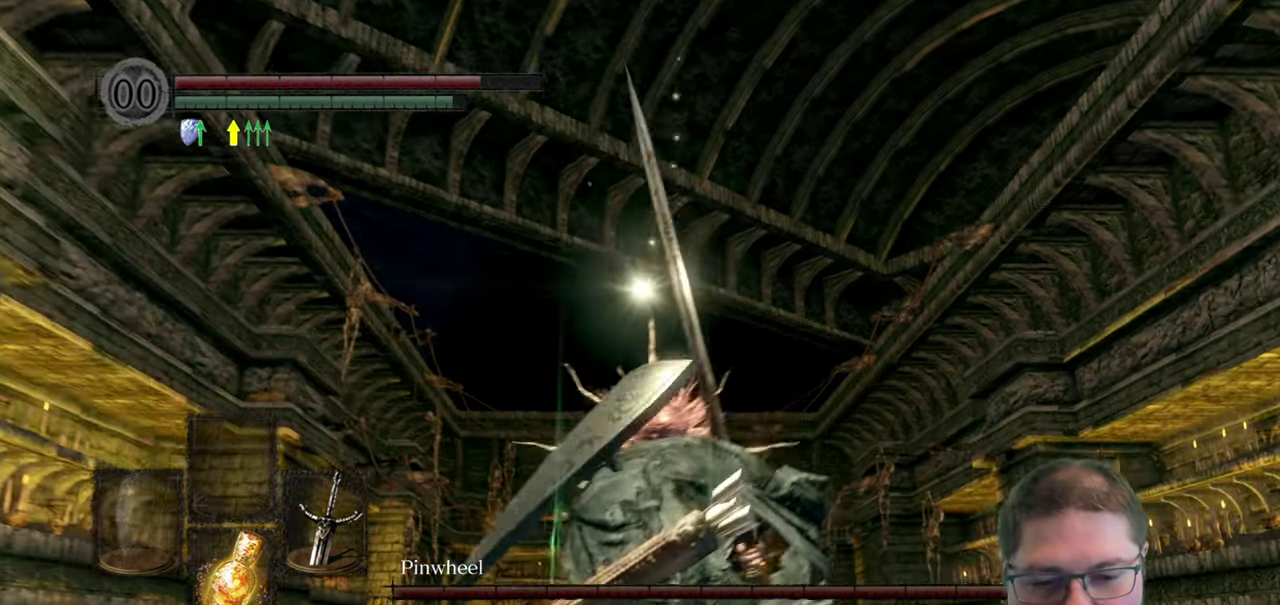
{"buttons": ["B"], "left_stick": "up", "right_stick": "center", "button_events": []}
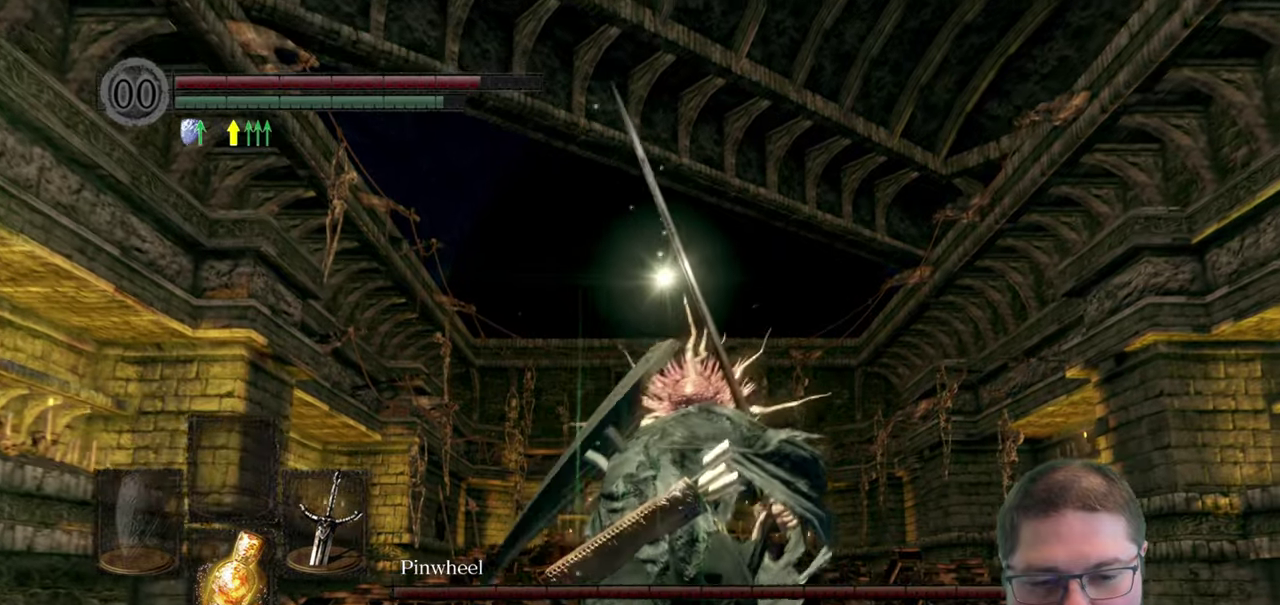
{"buttons": ["B"], "left_stick": "up", "right_stick": "center", "button_events": []}
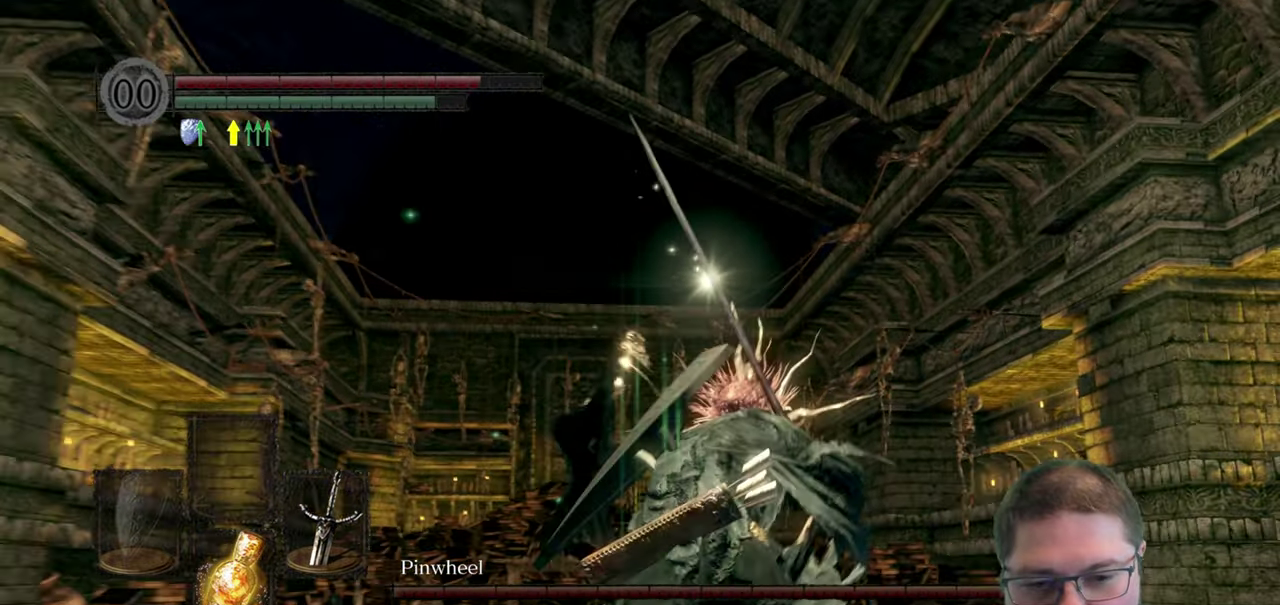
{"buttons": ["B"], "left_stick": "up", "right_stick": "center", "button_events": []}
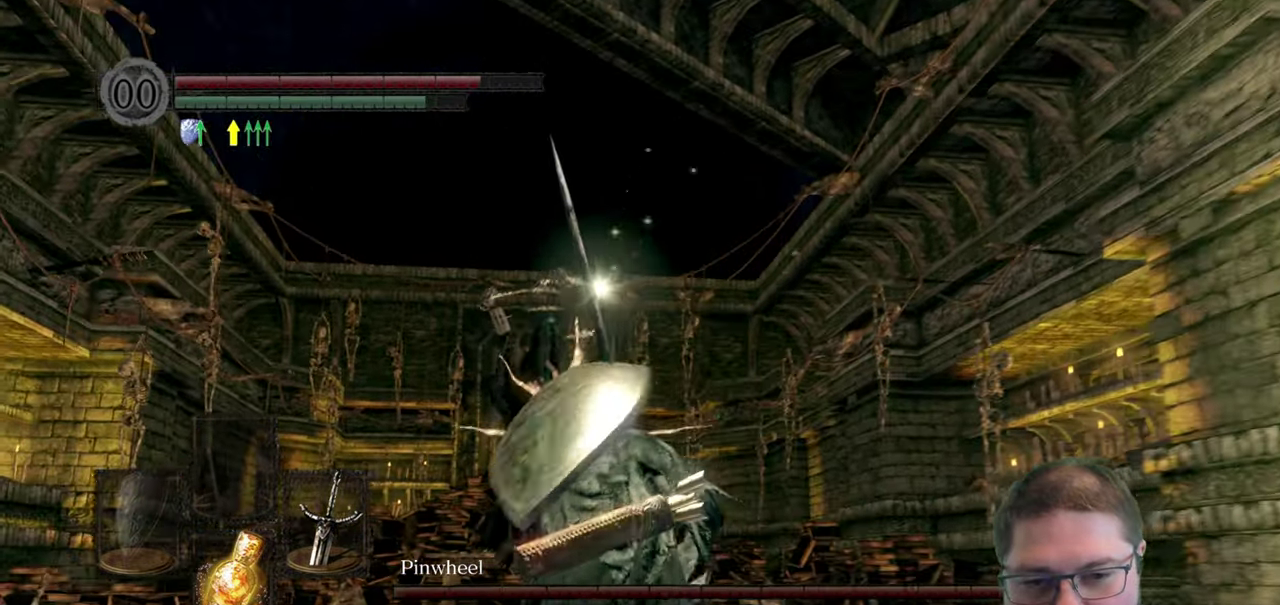
{"buttons": ["B"], "left_stick": "up", "right_stick": "center", "button_events": []}
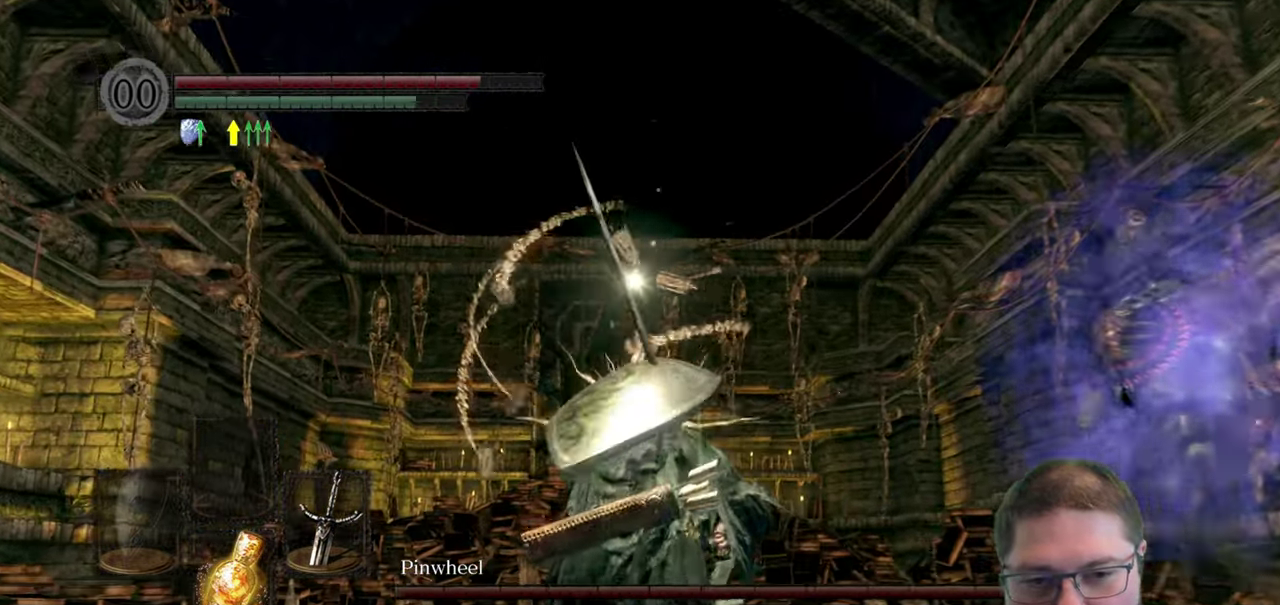
{"buttons": ["B"], "left_stick": "up", "right_stick": "center", "button_events": []}